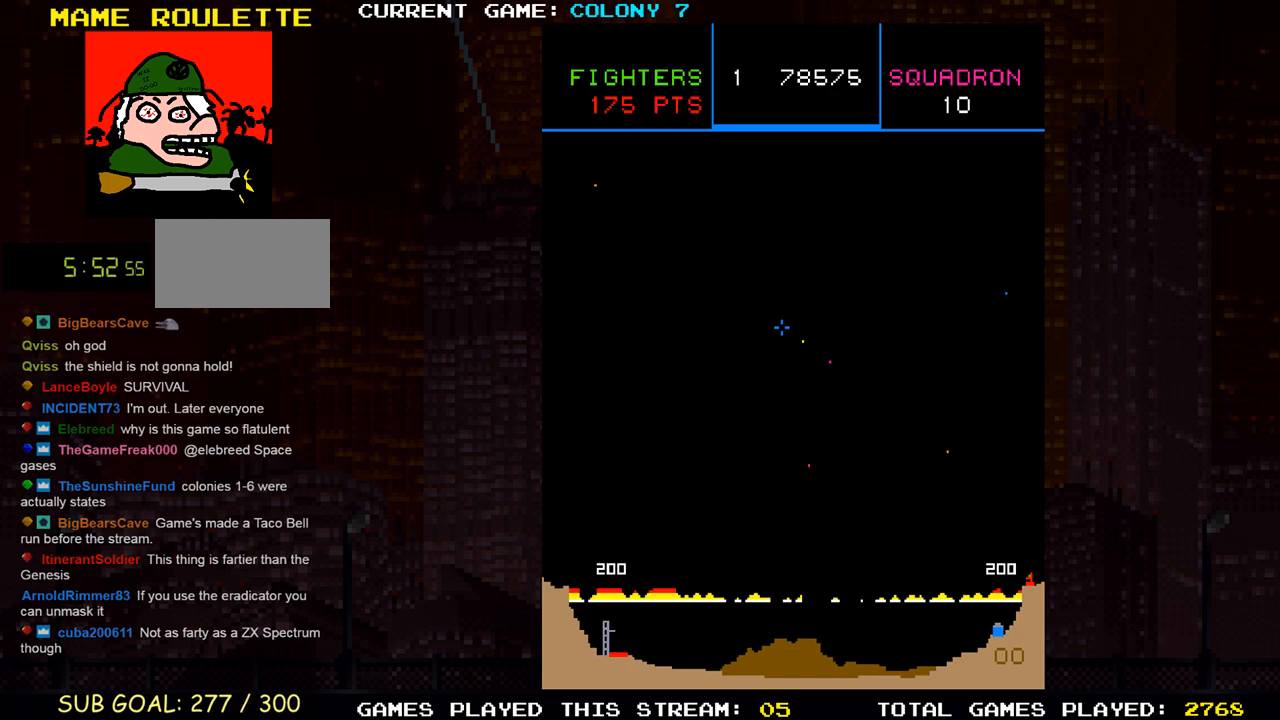
Gameplay with a controller (arcade stick); each line is a JSON object with the inputs held at the frame after it. "events" lists button and stick changes between this image and that frame as [ms after this image, input, new state], when the widget could be followed in between. Not read: L3 R3.
{"buttons": [], "left_stick": "center", "events": []}
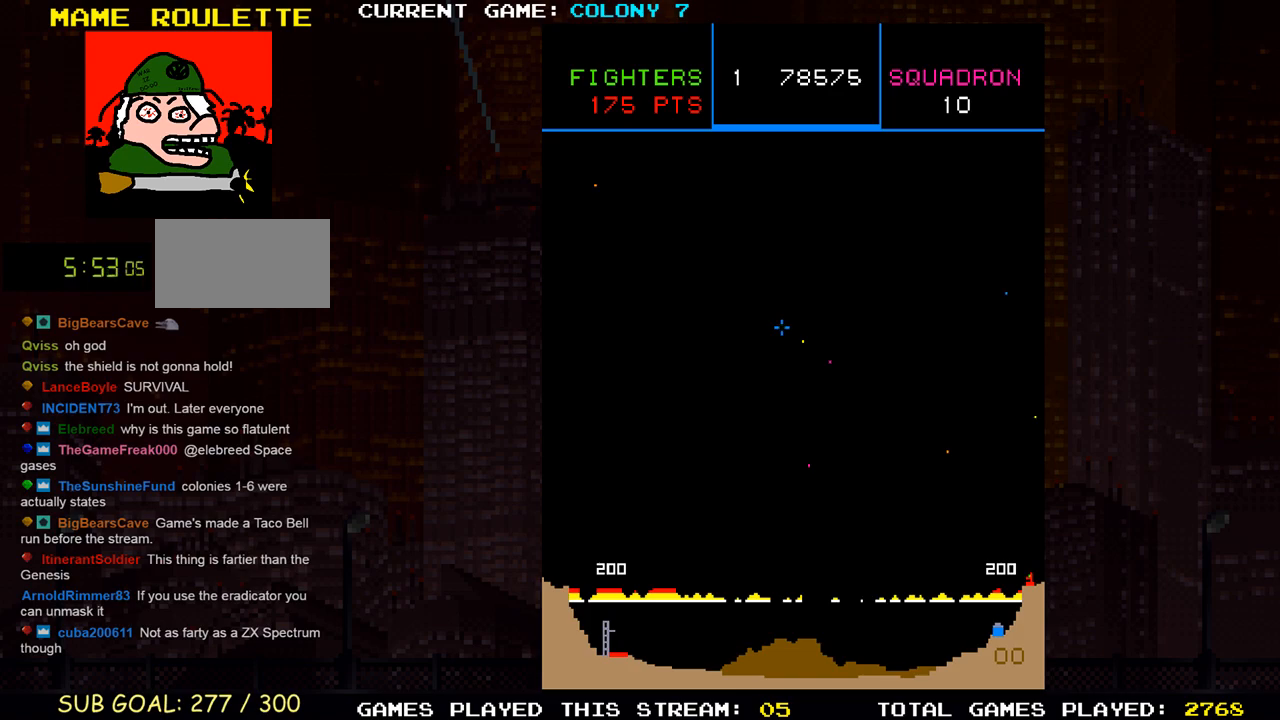
{"buttons": [], "left_stick": "center", "events": [[433, "SQUARE", "down"], [483, "SQUARE", "up"]]}
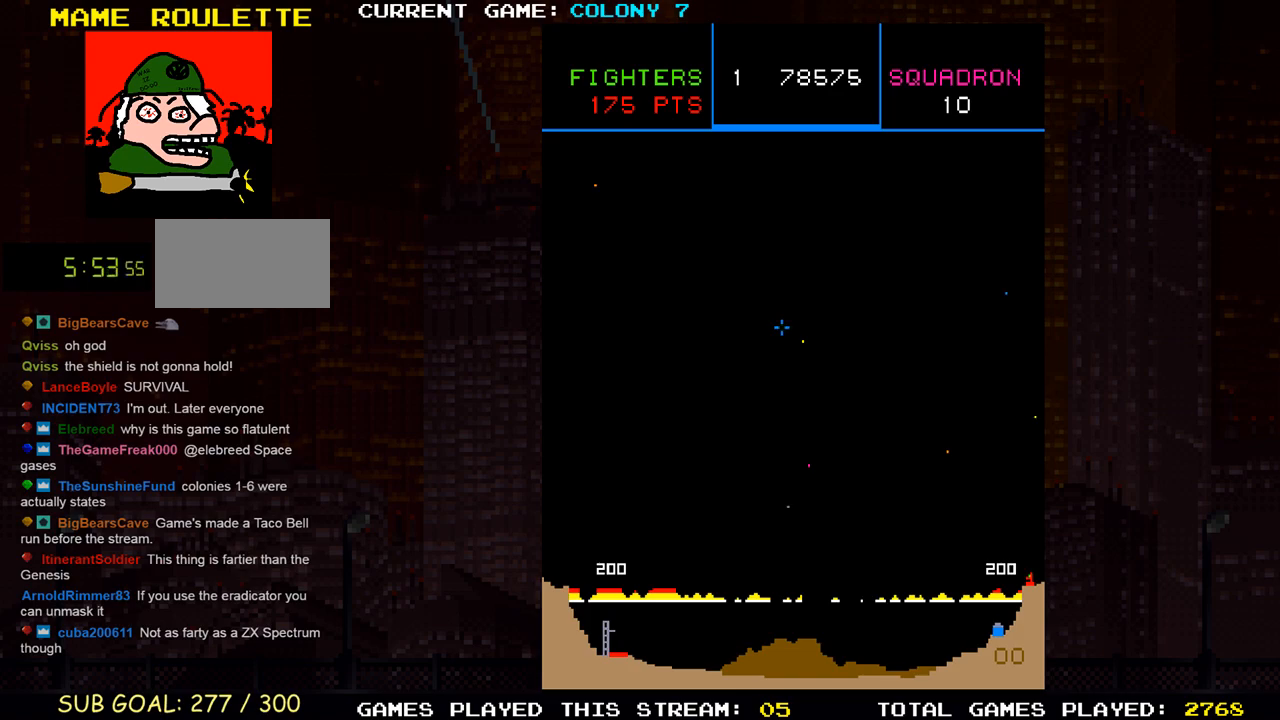
{"buttons": [], "left_stick": "center", "events": [[133, "SQUARE", "down"], [183, "SQUARE", "up"], [333, "SQUARE", "down"], [400, "SQUARE", "up"]]}
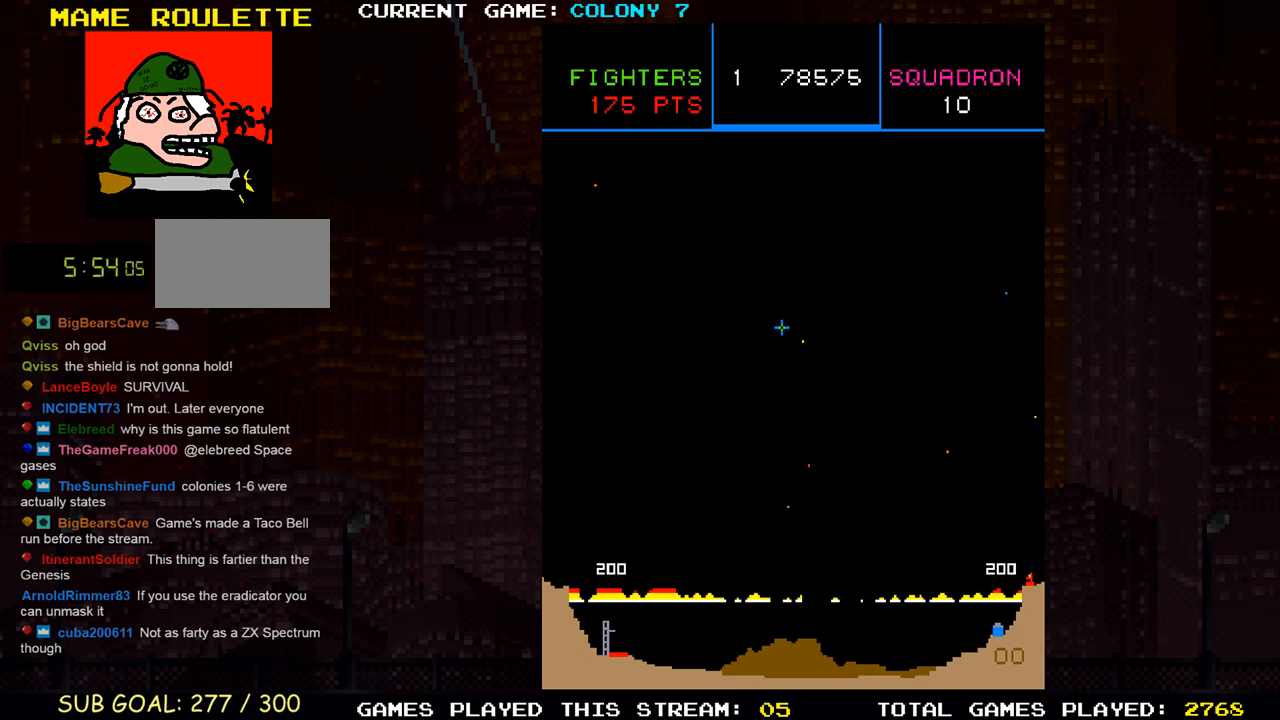
{"buttons": ["SQUARE"], "left_stick": "left", "events": [[67, "SQUARE", "down"], [150, "SQUARE", "up"], [317, "SQUARE", "down"], [383, "SQUARE", "up"], [467, "left_stick", "left"], [483, "SQUARE", "down"]]}
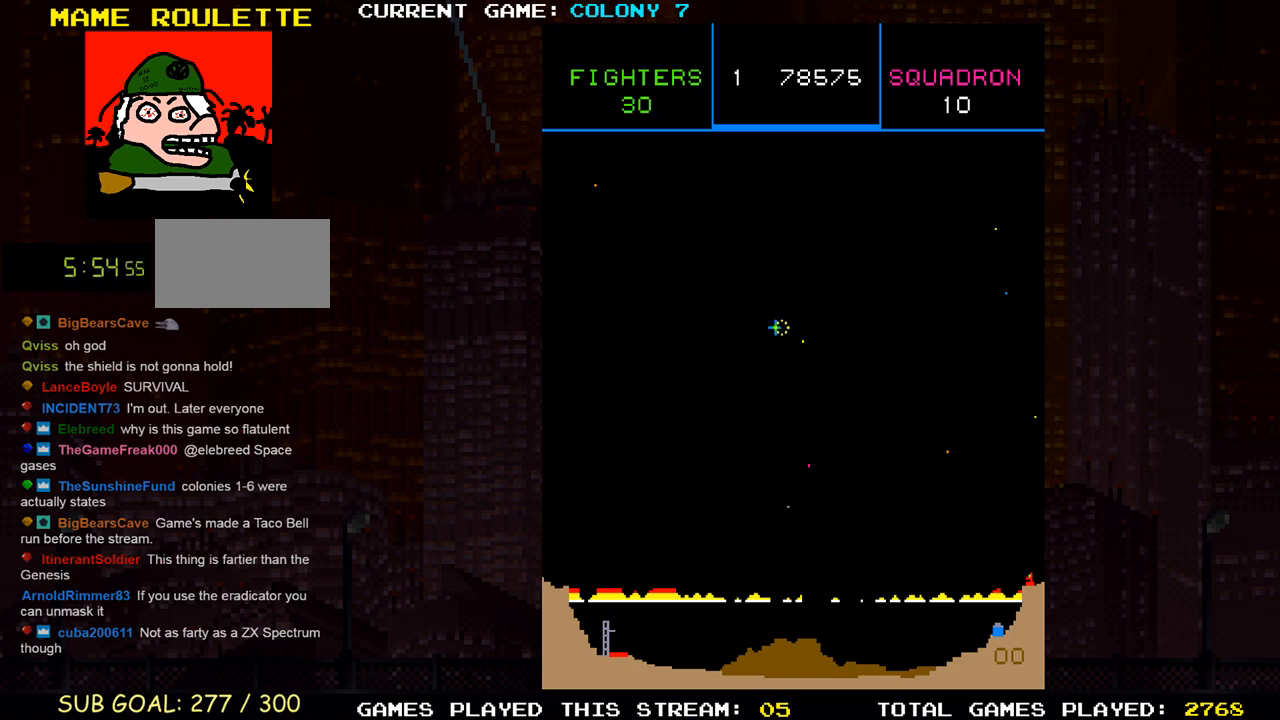
{"buttons": ["SQUARE"], "left_stick": "left", "events": [[50, "left_stick", "center"], [83, "SQUARE", "up"], [117, "left_stick", "down-right"], [167, "SQUARE", "down"], [267, "SQUARE", "up"], [300, "left_stick", "right"], [367, "SQUARE", "down"], [400, "left_stick", "up"], [483, "left_stick", "left"]]}
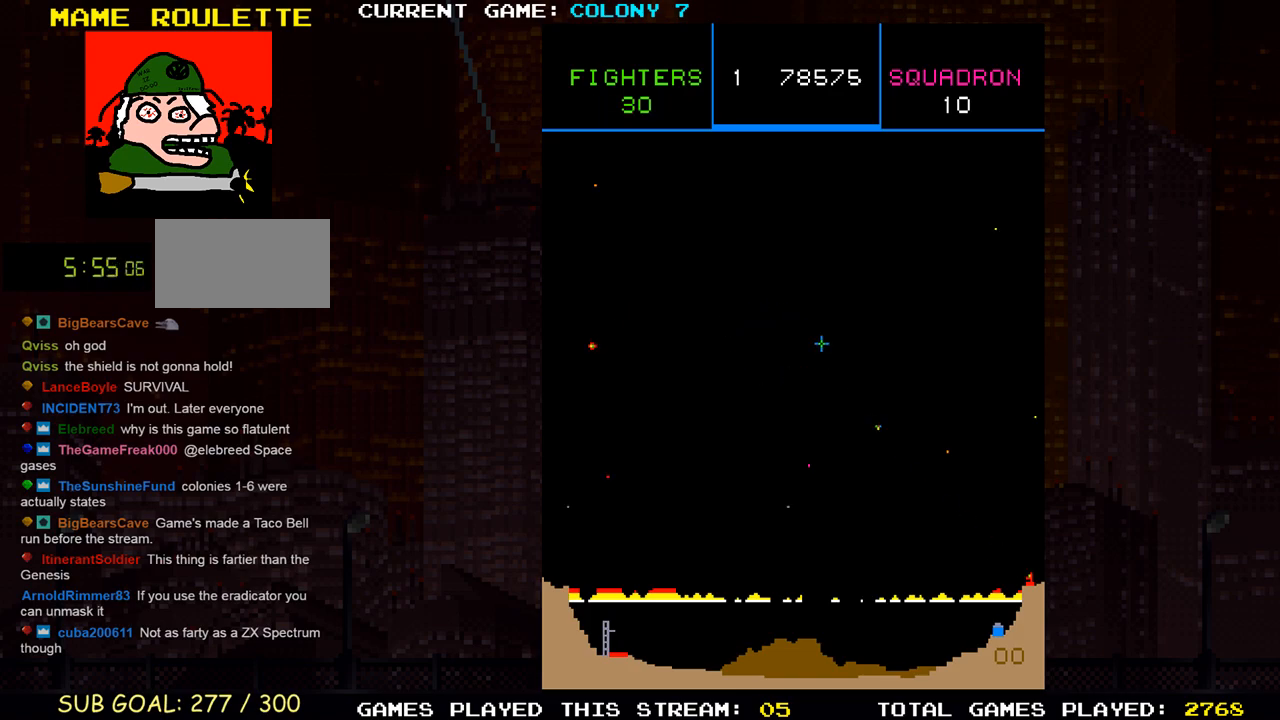
{"buttons": [], "left_stick": "center"}
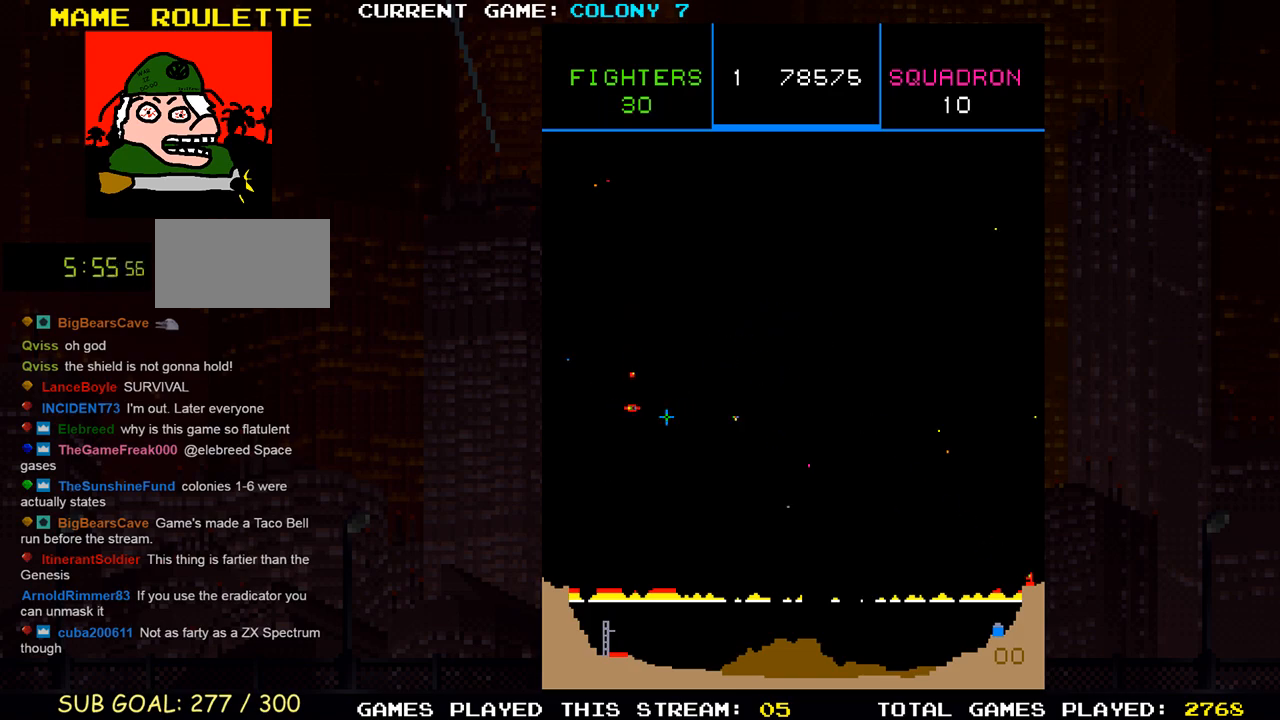
{"buttons": [], "left_stick": "down", "events": [[100, "SQUARE", "down"], [117, "left_stick", "down"], [167, "left_stick", "center"], [183, "SQUARE", "up"], [200, "SQUARE", "down"], [233, "left_stick", "up"], [250, "SQUARE", "up"], [317, "SQUARE", "down"], [333, "left_stick", "center"], [383, "left_stick", "down"], [483, "SQUARE", "up"]]}
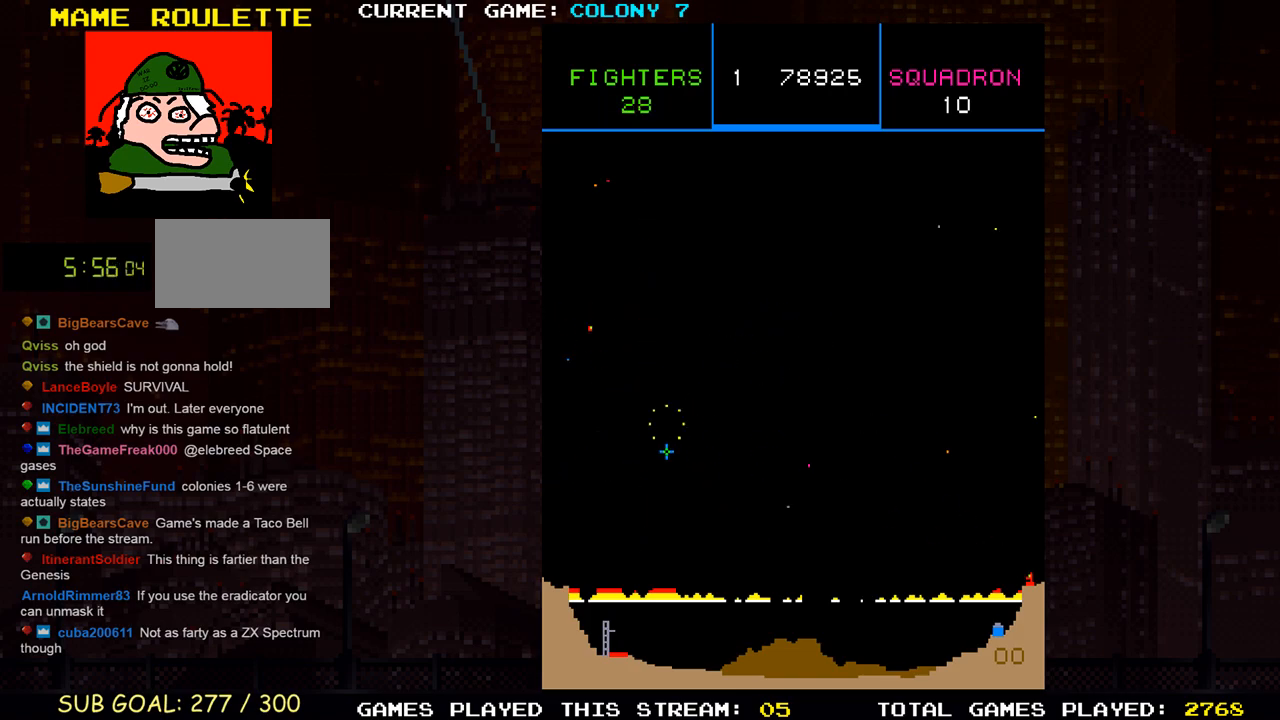
{"buttons": [], "left_stick": "down-left", "events": [[33, "SQUARE", "down"], [67, "left_stick", "right"], [150, "left_stick", "up-right"], [217, "SQUARE", "up"], [300, "SQUARE", "down"], [433, "left_stick", "down-left"], [450, "SQUARE", "up"]]}
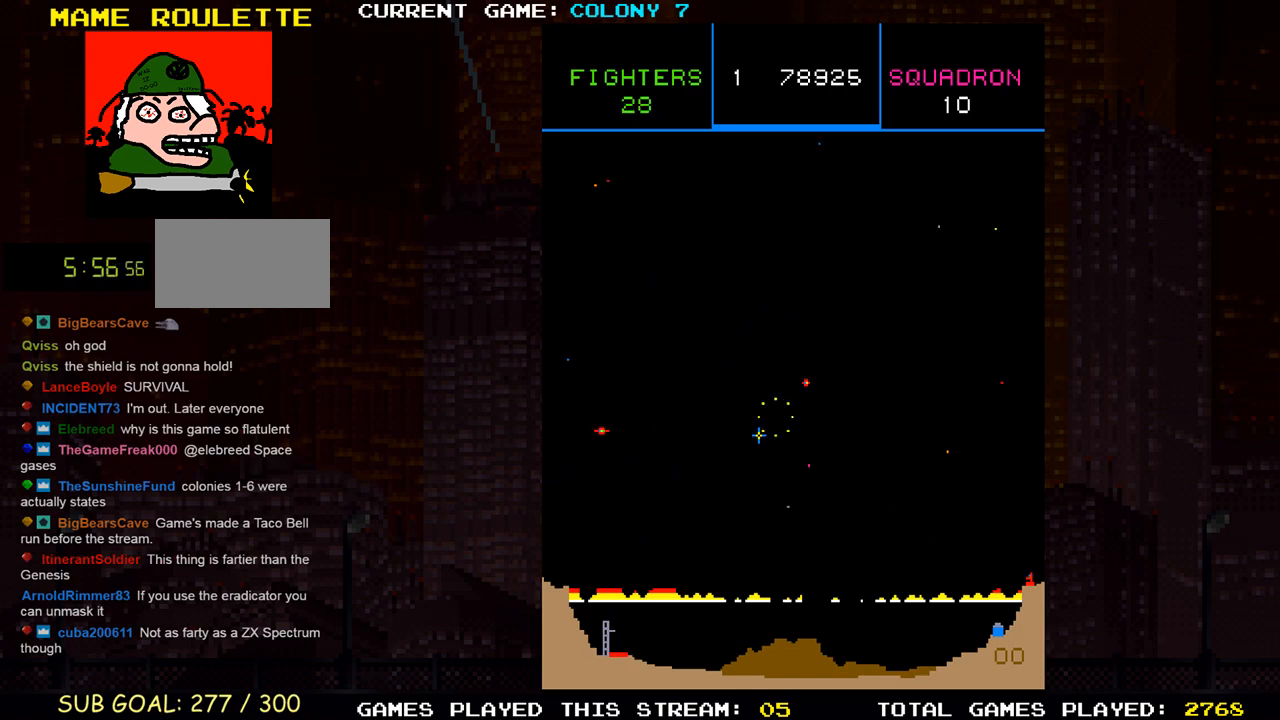
{"buttons": ["SQUARE"], "left_stick": "right", "events": [[17, "SQUARE", "down"], [117, "left_stick", "right"], [200, "SQUARE", "up"], [267, "SQUARE", "down"], [417, "SQUARE", "up"], [483, "SQUARE", "down"]]}
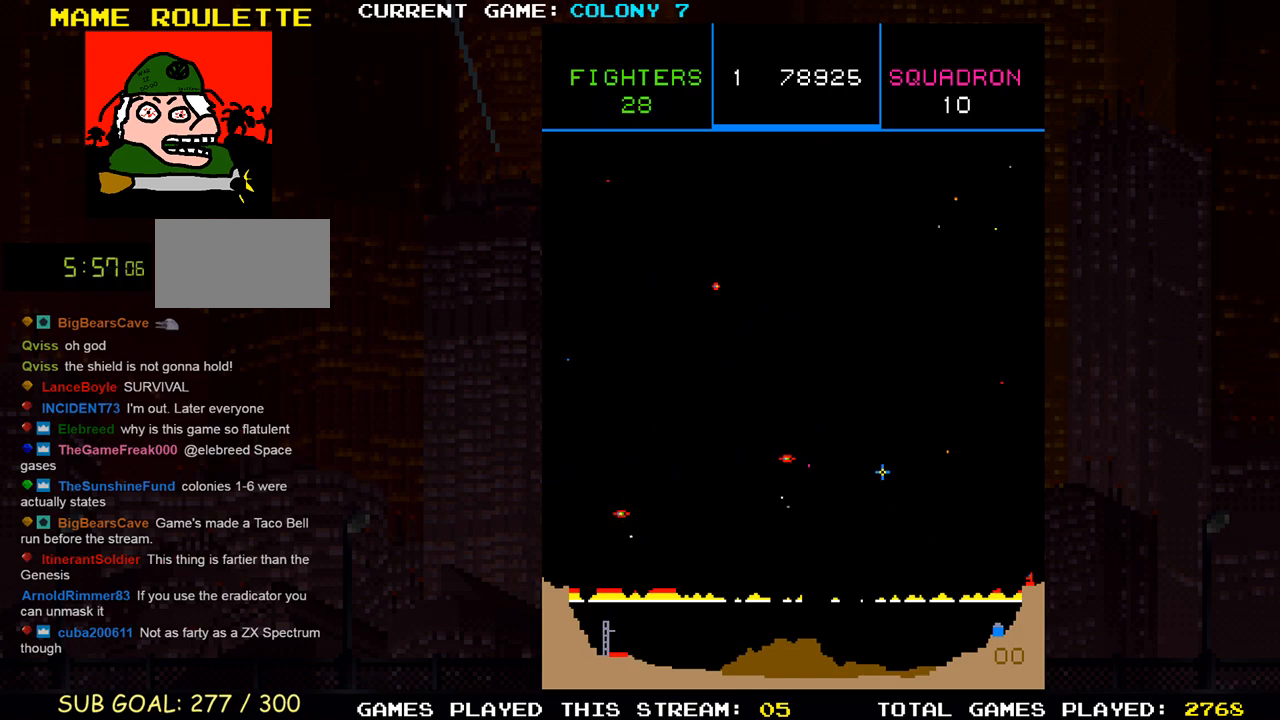
{"buttons": [], "left_stick": "left", "events": [[17, "left_stick", "center"], [67, "left_stick", "left"], [150, "SQUARE", "up"], [200, "SQUARE", "down"], [217, "left_stick", "down-left"], [383, "SQUARE", "up"], [400, "left_stick", "left"]]}
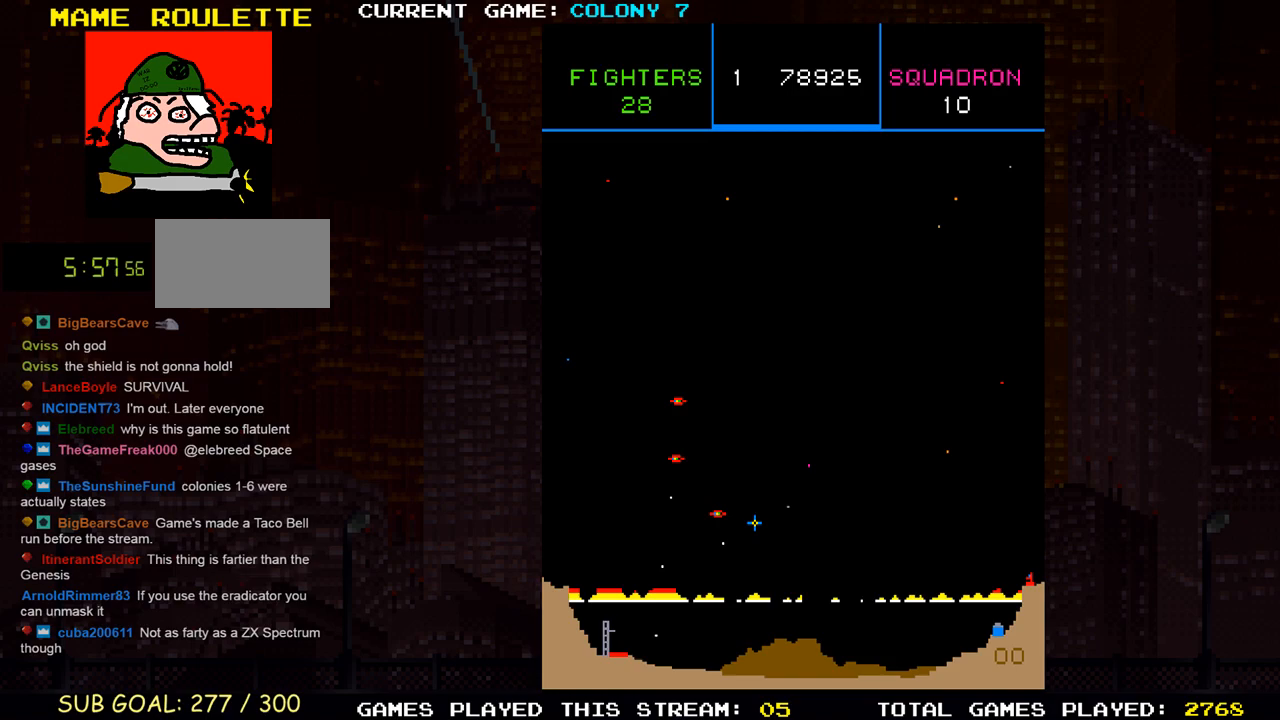
{"buttons": ["SQUARE"], "left_stick": "right", "events": [[17, "left_stick", "up-left"], [67, "SQUARE", "down"], [117, "SQUARE", "up"], [183, "SQUARE", "down"], [333, "left_stick", "down-left"], [350, "SQUARE", "up"], [417, "SQUARE", "down"], [467, "left_stick", "right"]]}
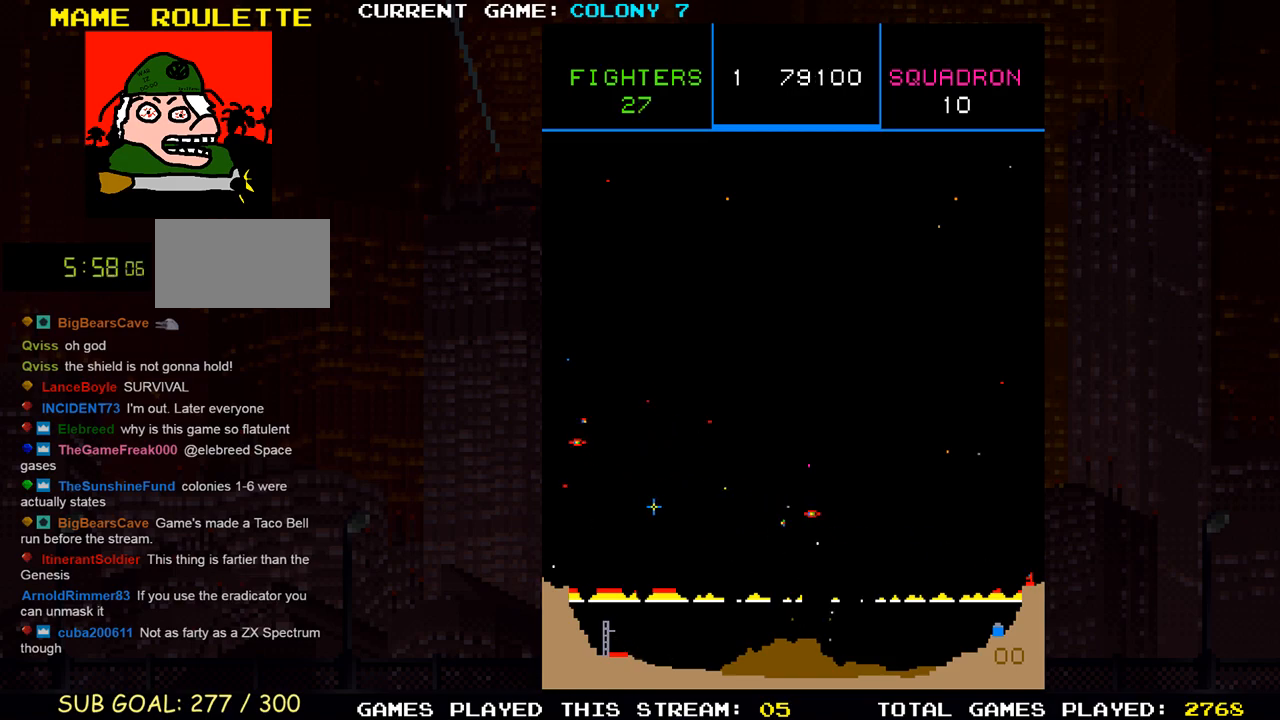
{"buttons": ["SQUARE"], "left_stick": "right", "events": [[67, "SQUARE", "up"], [133, "SQUARE", "down"], [200, "SQUARE", "up"], [217, "SQUARE", "down"], [300, "SQUARE", "up"], [367, "SQUARE", "down"]]}
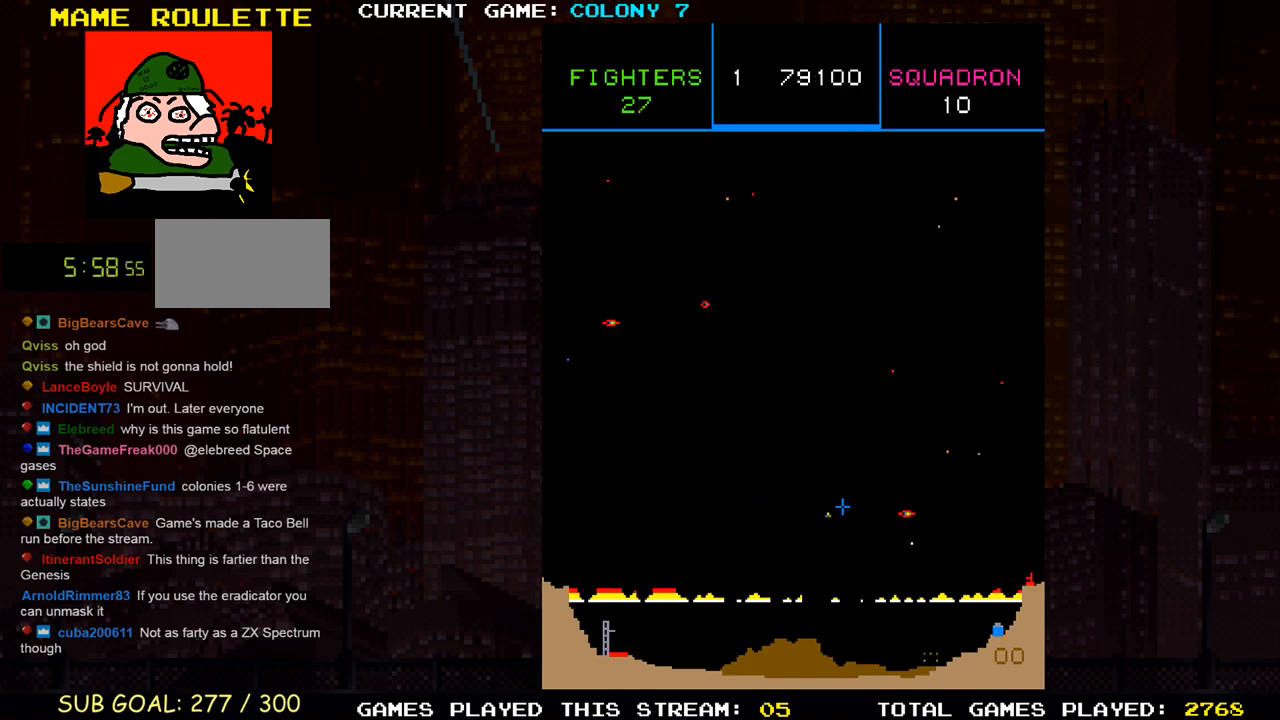
{"buttons": ["SQUARE"], "left_stick": "left", "events": [[17, "SQUARE", "up"], [100, "SQUARE", "down"], [167, "SQUARE", "up"], [200, "SQUARE", "down"], [233, "SQUARE", "up"], [317, "SQUARE", "down"], [367, "SQUARE", "up"], [400, "SQUARE", "down"], [450, "SQUARE", "up"], [450, "left_stick", "left"], [483, "SQUARE", "down"]]}
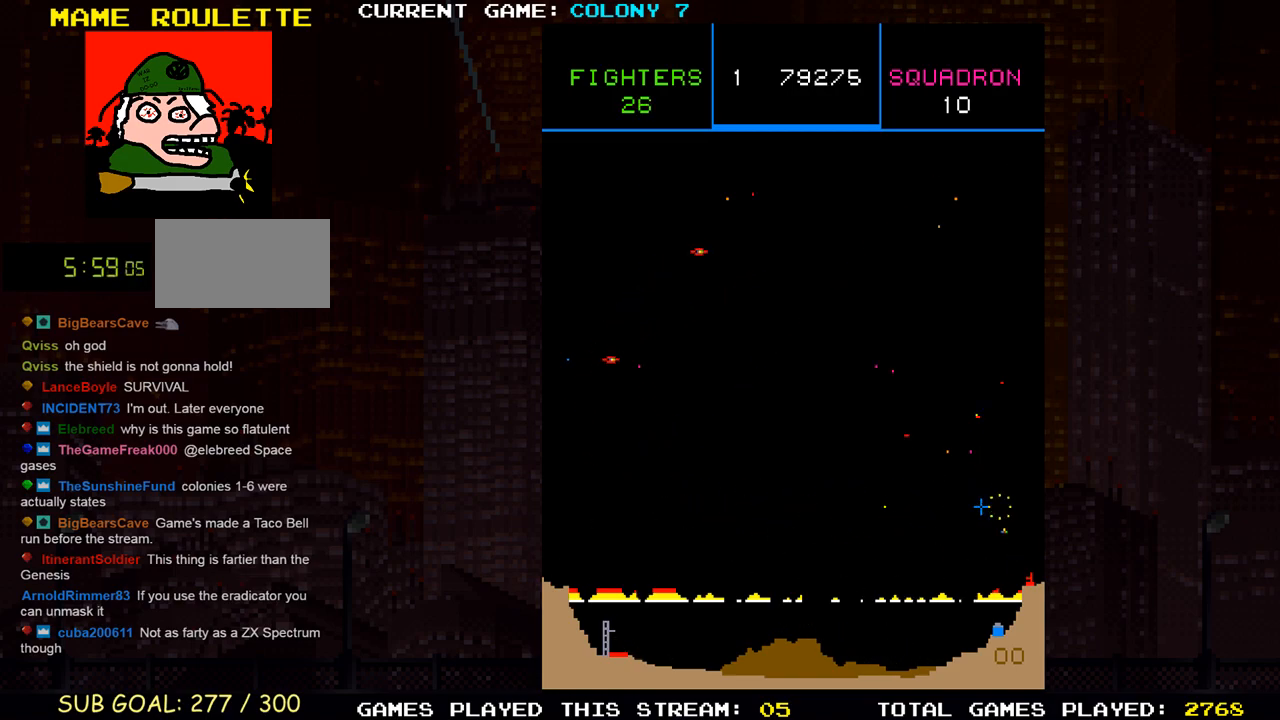
{"buttons": ["SQUARE"], "left_stick": "up"}
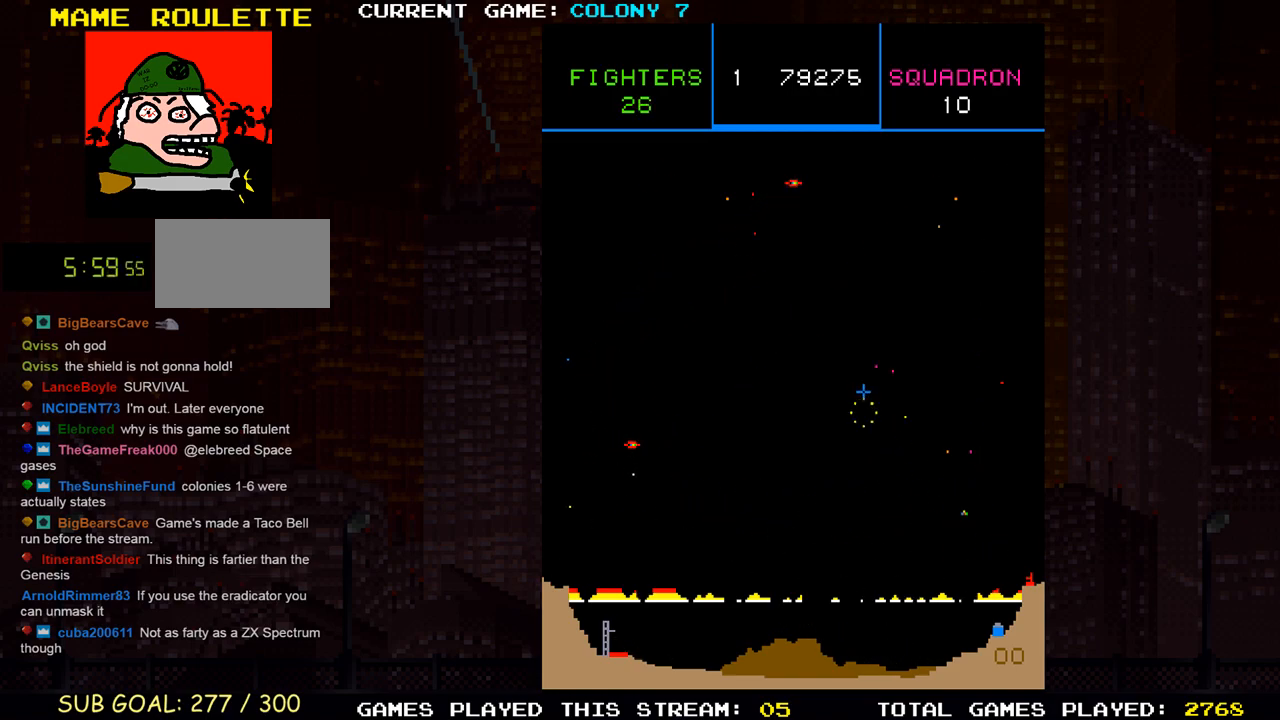
{"buttons": [], "left_stick": "center", "events": [[17, "left_stick", "center"], [67, "left_stick", "down"], [117, "SQUARE", "up"], [200, "SQUARE", "down"], [267, "left_stick", "left"], [317, "SQUARE", "up"], [383, "left_stick", "up-left"], [417, "SQUARE", "down"], [500, "SQUARE", "up"], [500, "left_stick", "center"]]}
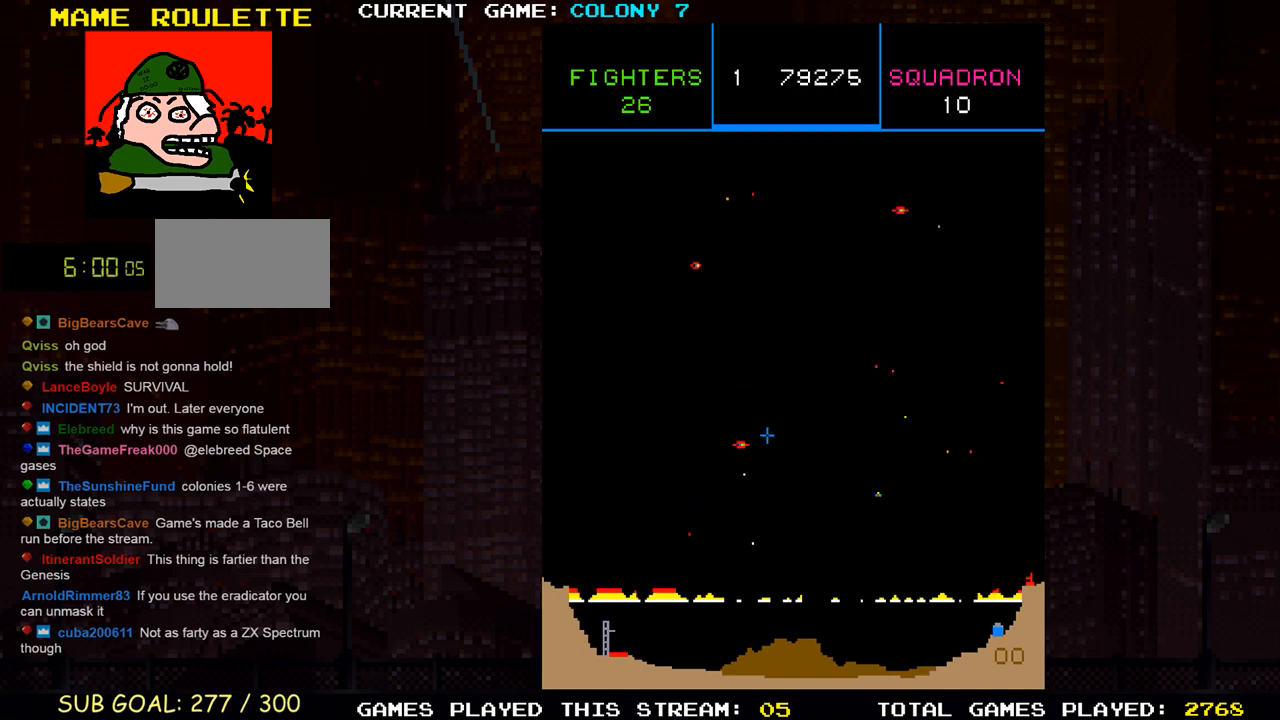
{"buttons": [], "left_stick": "right", "events": [[83, "SQUARE", "down"], [167, "left_stick", "right"], [217, "SQUARE", "up"], [300, "SQUARE", "down"], [467, "SQUARE", "up"]]}
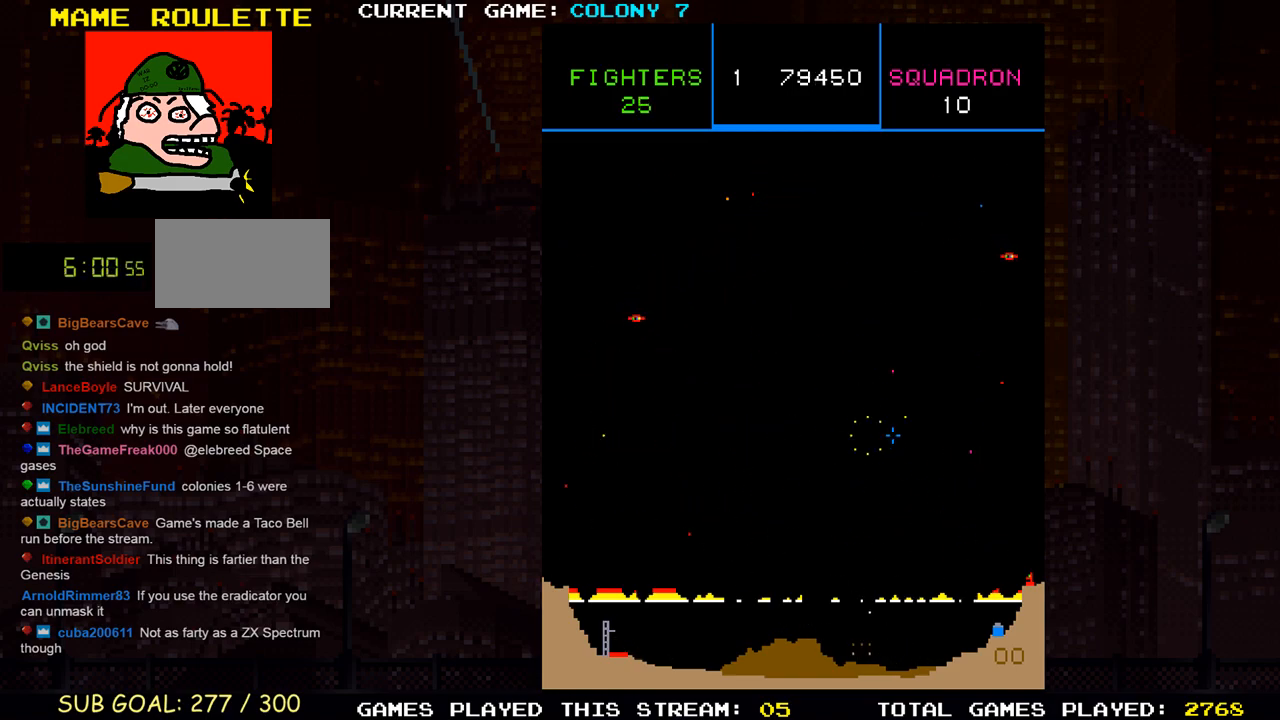
{"buttons": ["SQUARE"], "left_stick": "center", "events": [[133, "SQUARE", "down"], [183, "SQUARE", "up"], [233, "left_stick", "left"], [267, "SQUARE", "down"], [300, "left_stick", "center"], [333, "SQUARE", "up"], [367, "SQUARE", "down"], [417, "SQUARE", "up"], [483, "SQUARE", "down"]]}
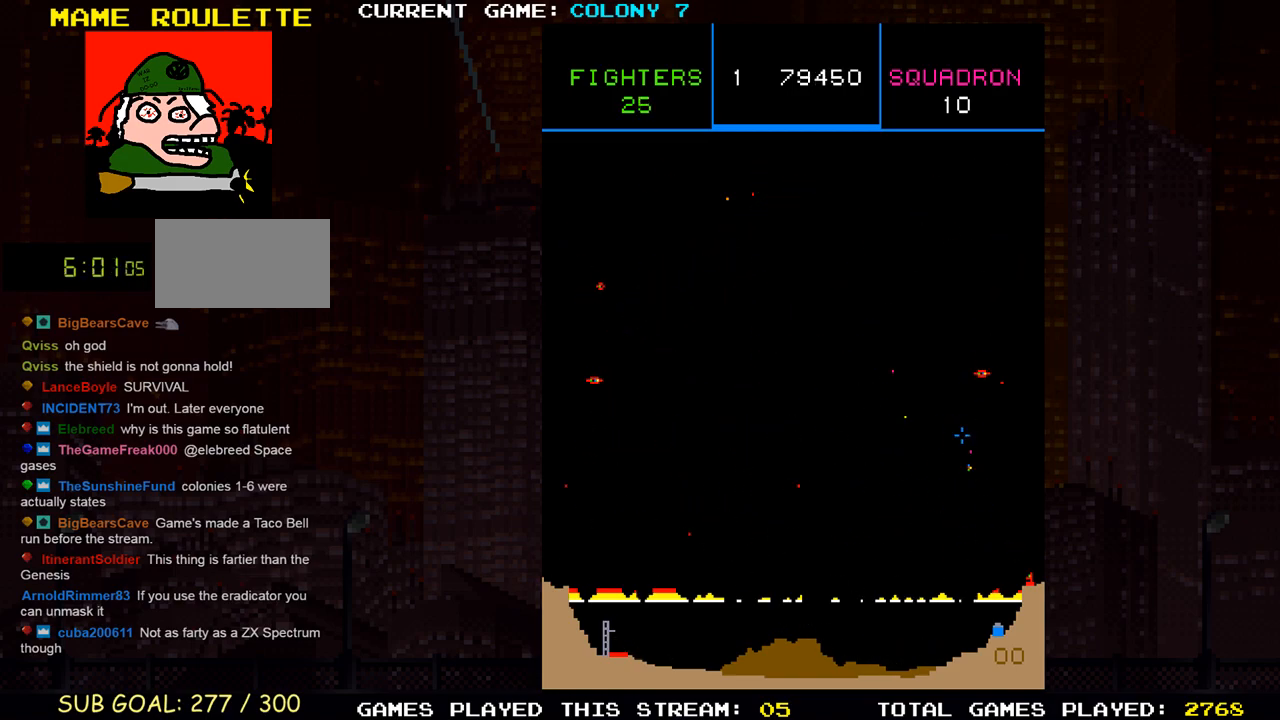
{"buttons": [], "left_stick": "left"}
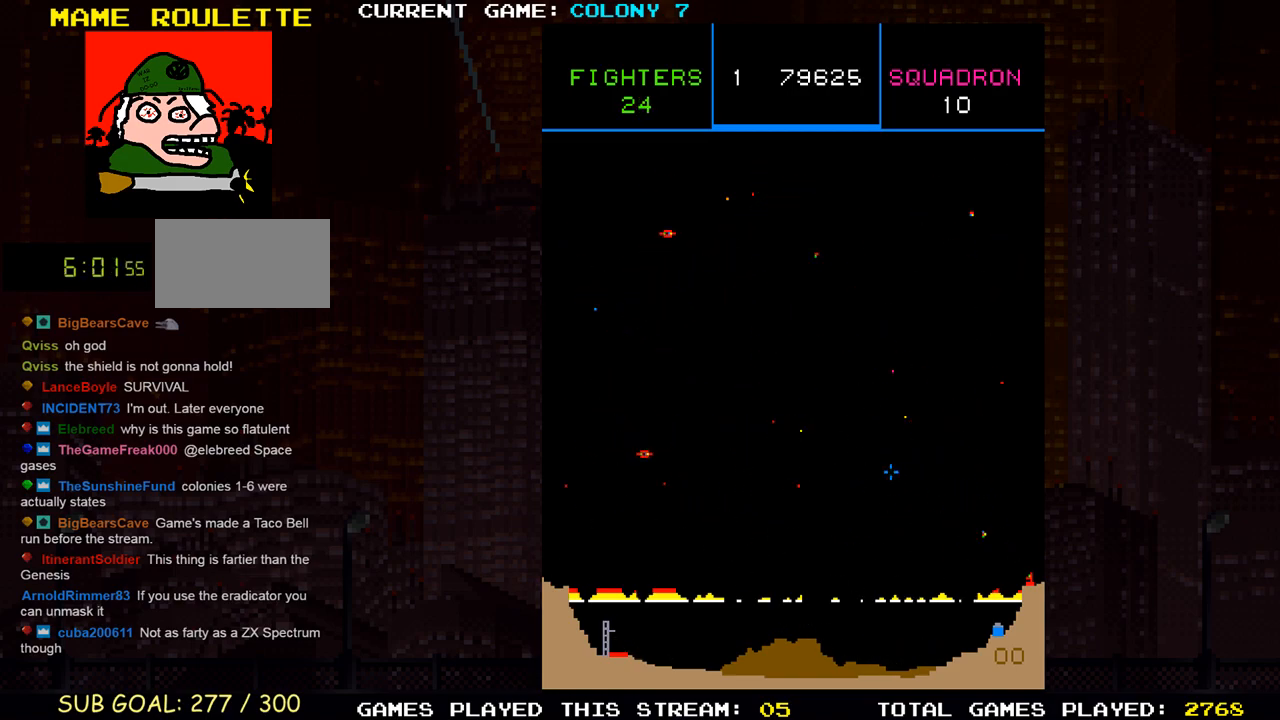
{"buttons": ["SQUARE"], "left_stick": "center", "events": [[17, "SQUARE", "down"], [100, "SQUARE", "up"], [200, "left_stick", "center"], [233, "SQUARE", "down"], [333, "SQUARE", "up"], [383, "TRIANGLE", "down"], [467, "SQUARE", "down"], [483, "TRIANGLE", "up"]]}
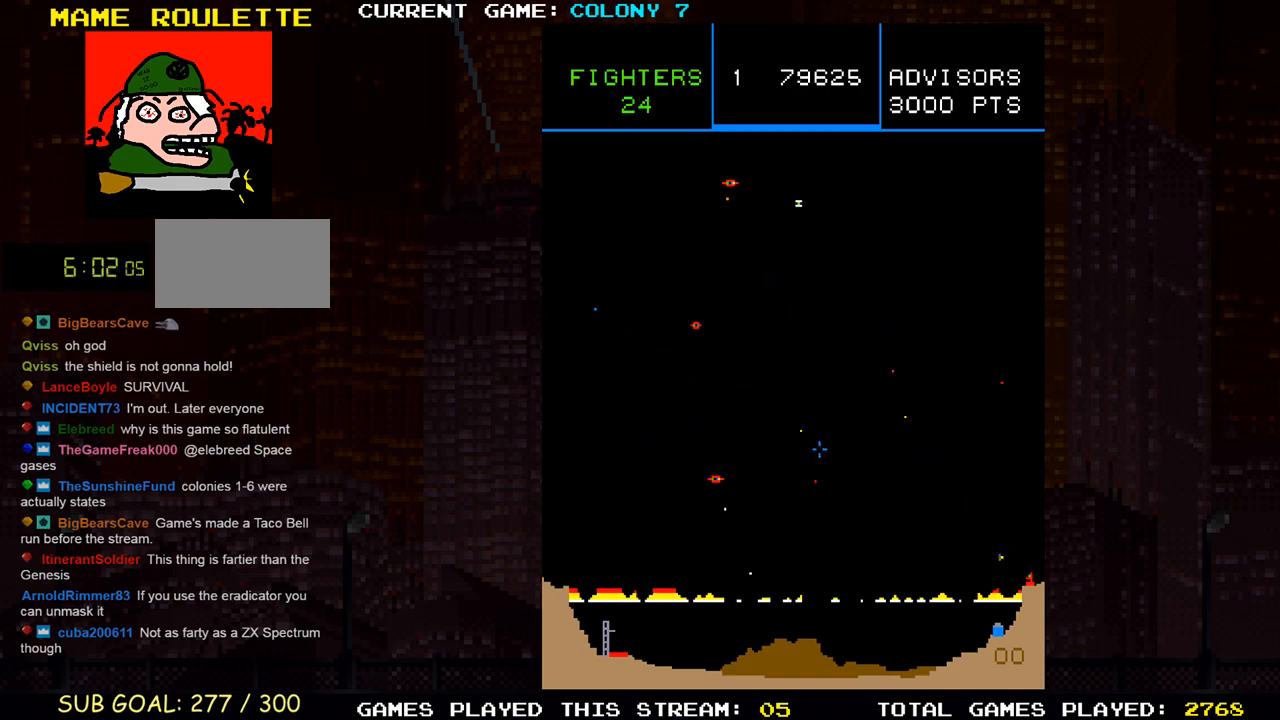
{"buttons": [], "left_stick": "center", "events": [[67, "SQUARE", "up"], [117, "left_stick", "down"], [133, "SQUARE", "down"], [167, "SQUARE", "up"], [200, "SQUARE", "down"], [200, "left_stick", "center"], [267, "SQUARE", "up"], [350, "SQUARE", "down"], [500, "SQUARE", "up"]]}
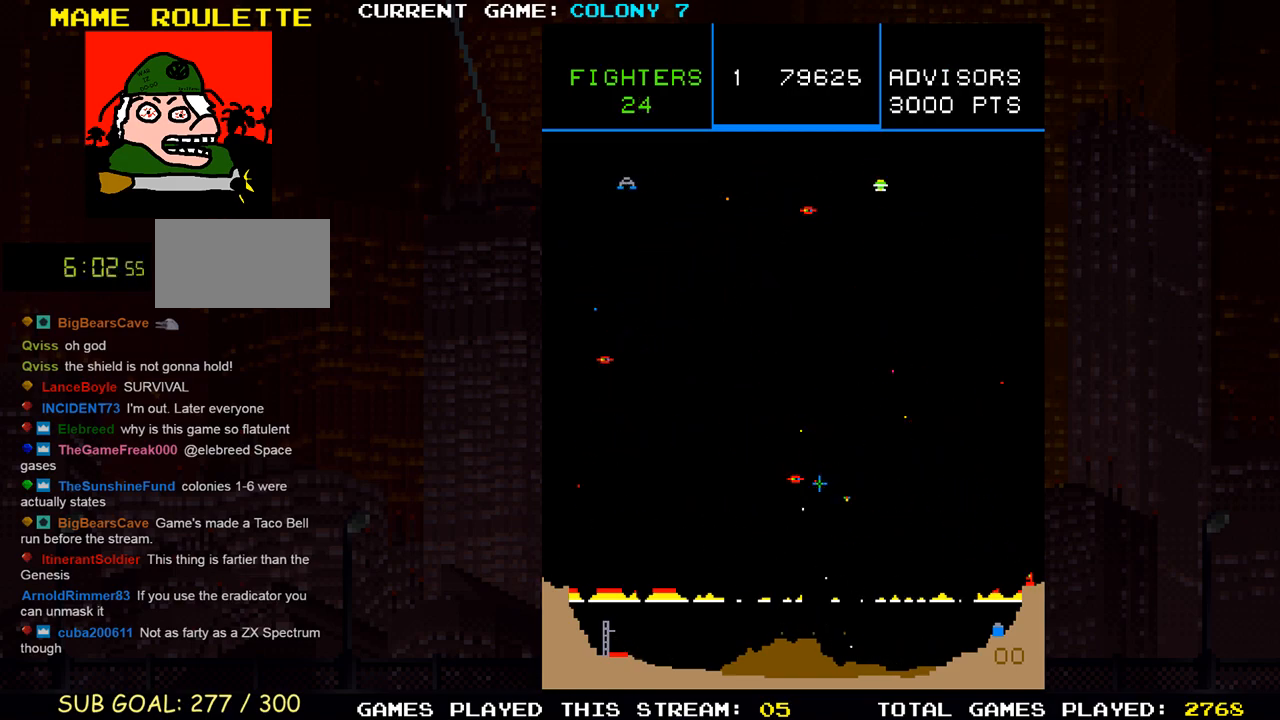
{"buttons": [], "left_stick": "up-right", "events": [[83, "SQUARE", "down"], [100, "left_stick", "up-right"], [133, "SQUARE", "up"], [183, "SQUARE", "down"], [233, "SQUARE", "up"], [317, "SQUARE", "down"], [367, "SQUARE", "up"], [400, "SQUARE", "down"], [400, "left_stick", "up-left"], [450, "SQUARE", "up"], [483, "left_stick", "up-right"]]}
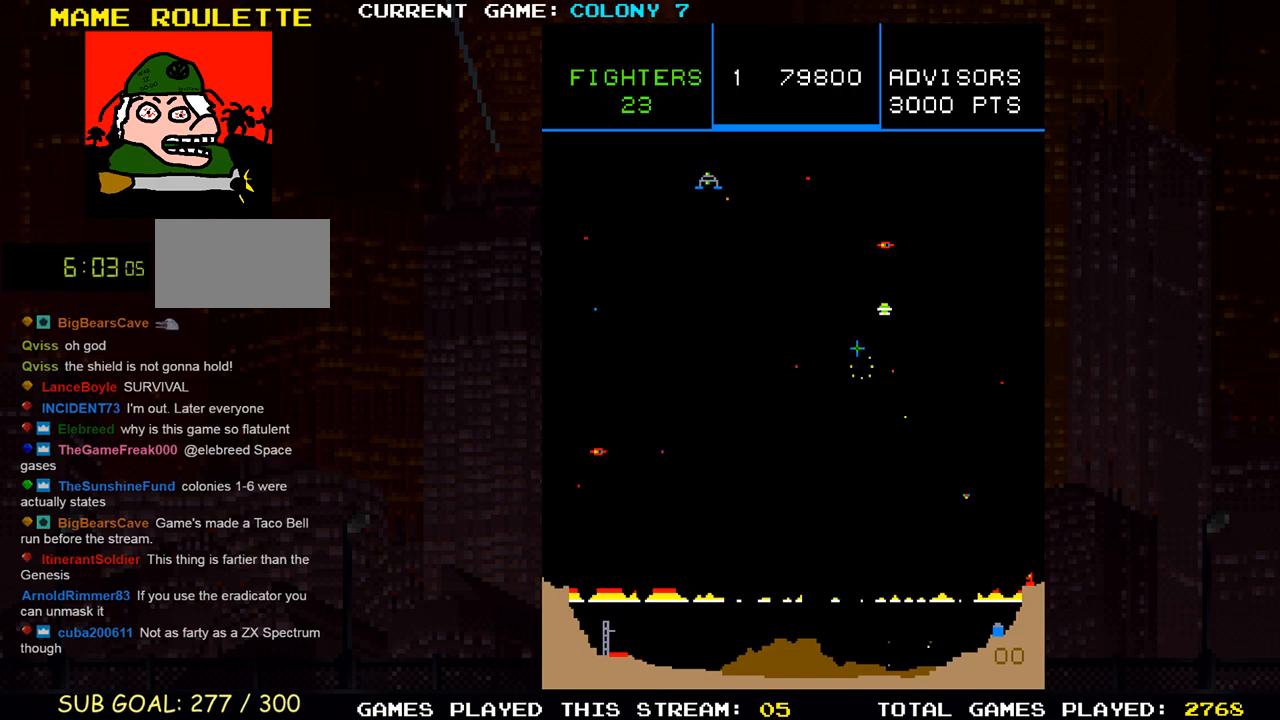
{"buttons": ["SQUARE"], "left_stick": "down-right", "events": [[17, "SQUARE", "down"], [50, "SQUARE", "up"], [100, "SQUARE", "down"], [133, "left_stick", "up"], [150, "SQUARE", "up"], [200, "SQUARE", "down"], [283, "SQUARE", "up"], [300, "SQUARE", "down"], [300, "left_stick", "right"], [333, "SQUARE", "up"], [400, "SQUARE", "down"], [400, "left_stick", "down-right"], [467, "SQUARE", "up"], [483, "SQUARE", "down"]]}
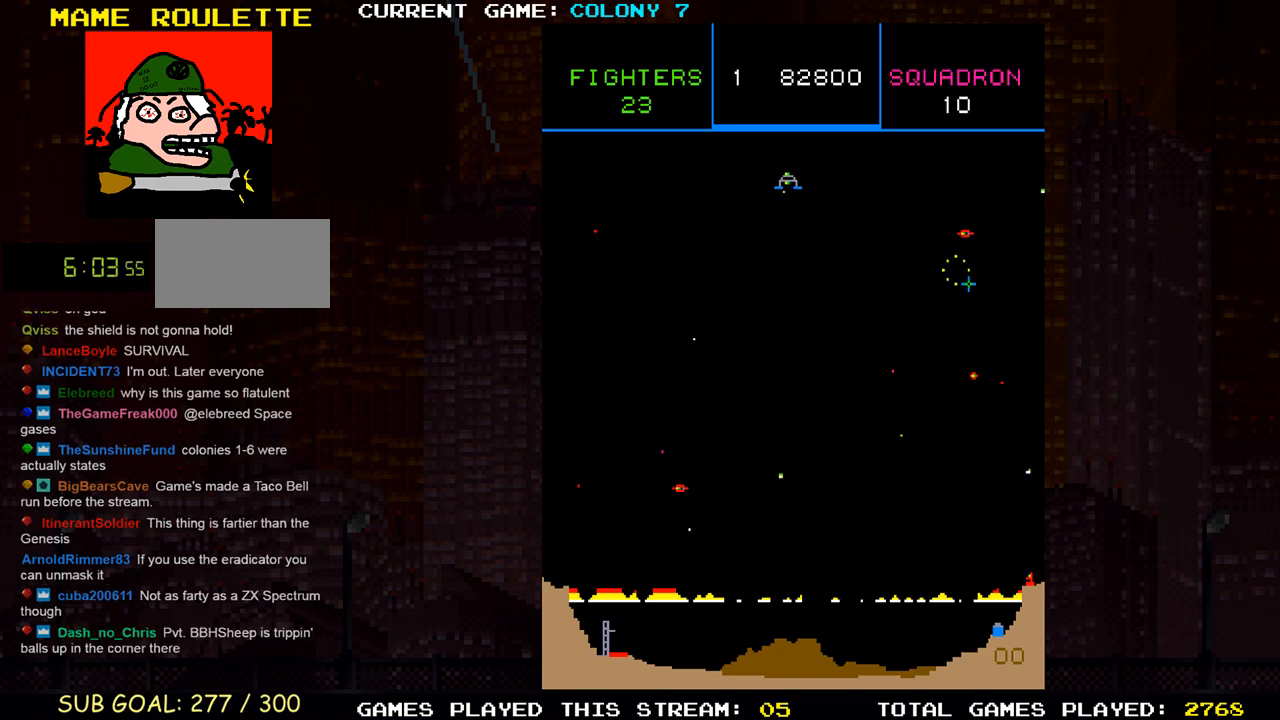
{"buttons": ["SQUARE"], "left_stick": "left", "events": [[17, "SQUARE", "up"], [50, "left_stick", "up"], [83, "SQUARE", "down"], [100, "left_stick", "up-left"], [250, "SQUARE", "up"], [300, "SQUARE", "down"], [350, "SQUARE", "up"], [400, "SQUARE", "down"], [400, "left_stick", "left"], [417, "SQUARE", "up"], [500, "SQUARE", "down"]]}
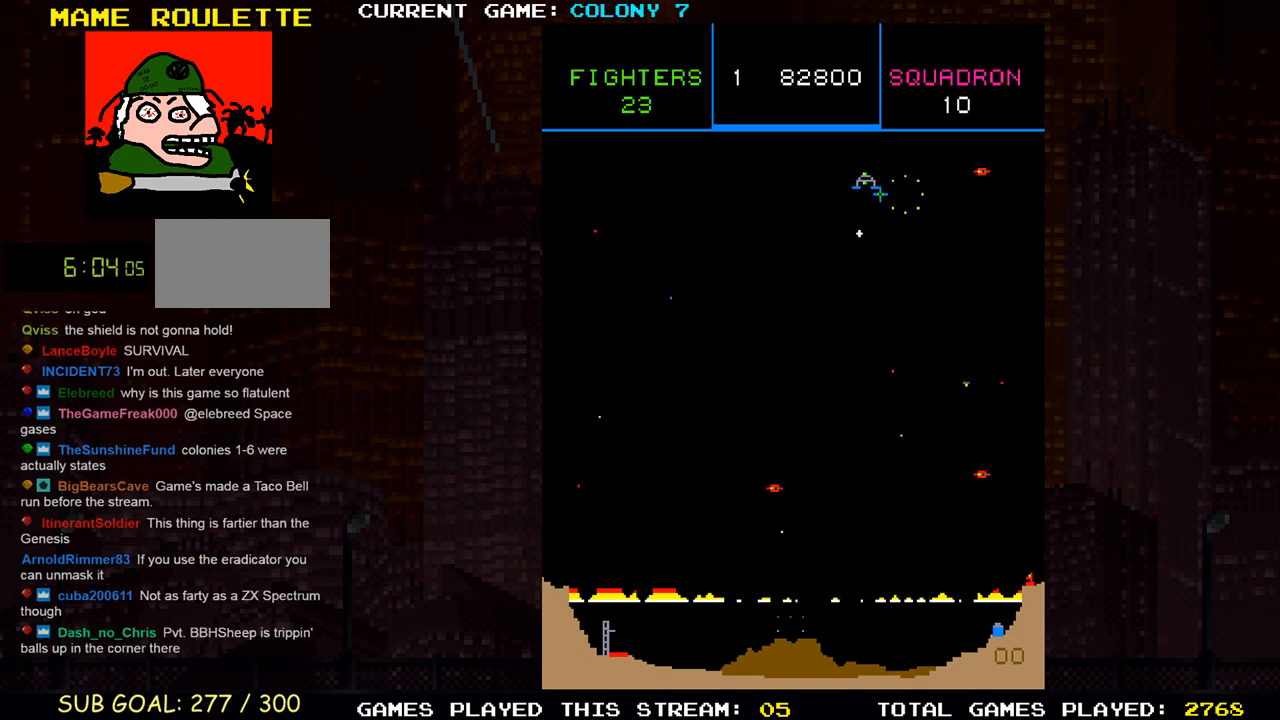
{"buttons": [], "left_stick": "down-right", "events": [[33, "SQUARE", "up"], [67, "SQUARE", "down"], [100, "left_stick", "down-right"], [117, "SQUARE", "up"], [183, "SQUARE", "down"], [217, "SQUARE", "up"], [267, "SQUARE", "down"], [267, "left_stick", "down"], [300, "SQUARE", "up"], [383, "SQUARE", "down"], [467, "left_stick", "down-right"], [500, "SQUARE", "up"]]}
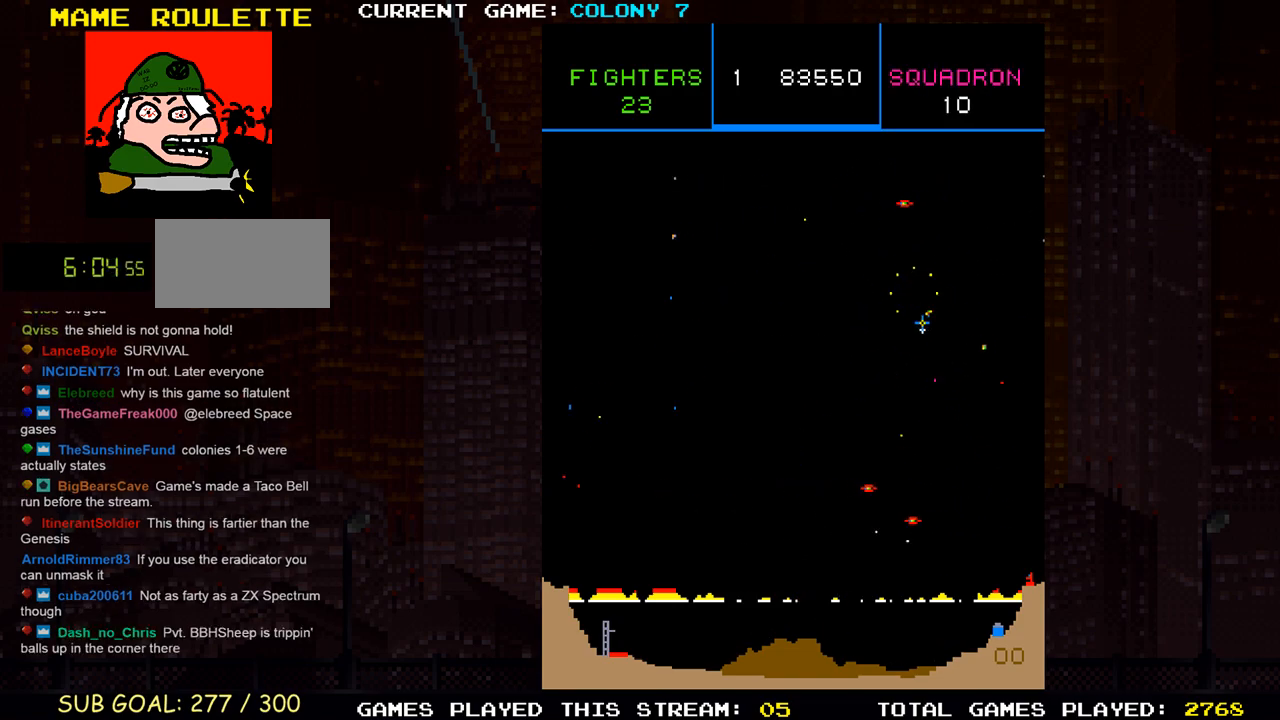
{"buttons": ["SQUARE"], "left_stick": "right", "events": [[67, "SQUARE", "down"], [167, "left_stick", "down"], [233, "SQUARE", "up"], [283, "SQUARE", "down"], [433, "SQUARE", "up"], [483, "left_stick", "right"], [500, "SQUARE", "down"]]}
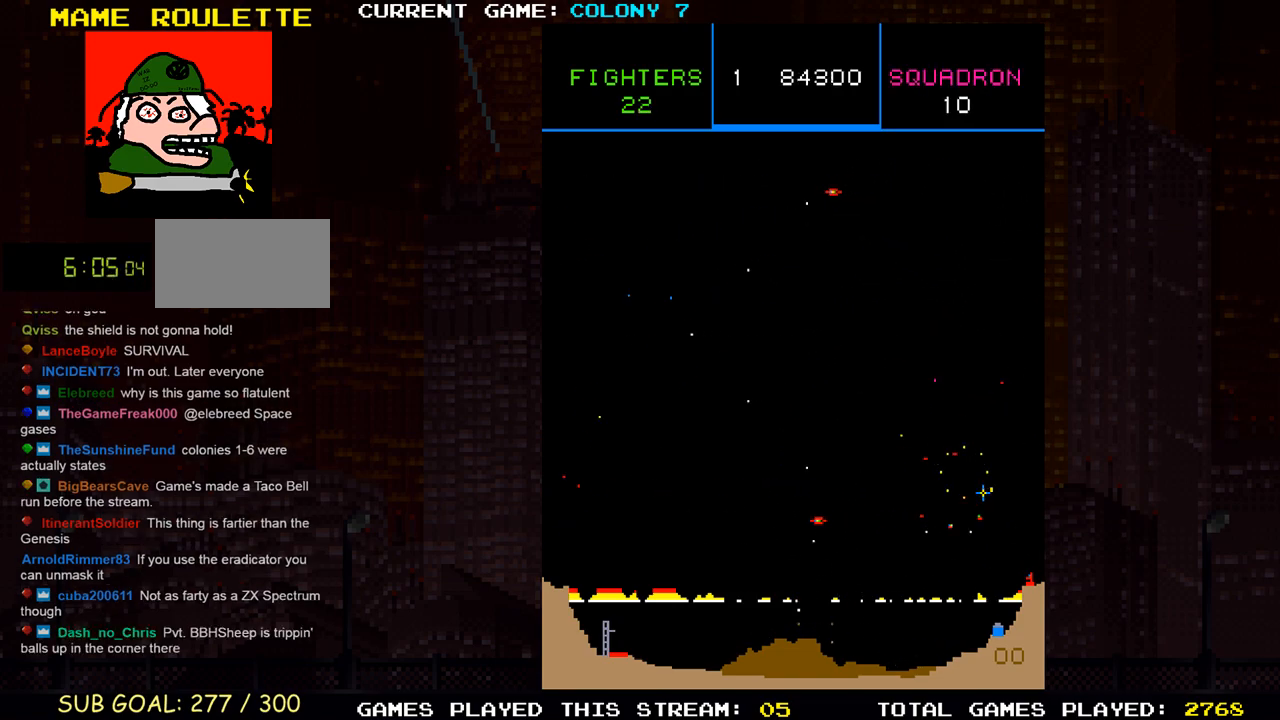
{"buttons": ["SQUARE"], "left_stick": "up-left", "events": [[33, "SQUARE", "up"], [67, "SQUARE", "down"], [83, "left_stick", "up"], [133, "SQUARE", "up"], [150, "left_stick", "left"], [183, "SQUARE", "down"], [217, "left_stick", "down-left"], [350, "SQUARE", "up"], [367, "left_stick", "up-left"], [417, "SQUARE", "down"]]}
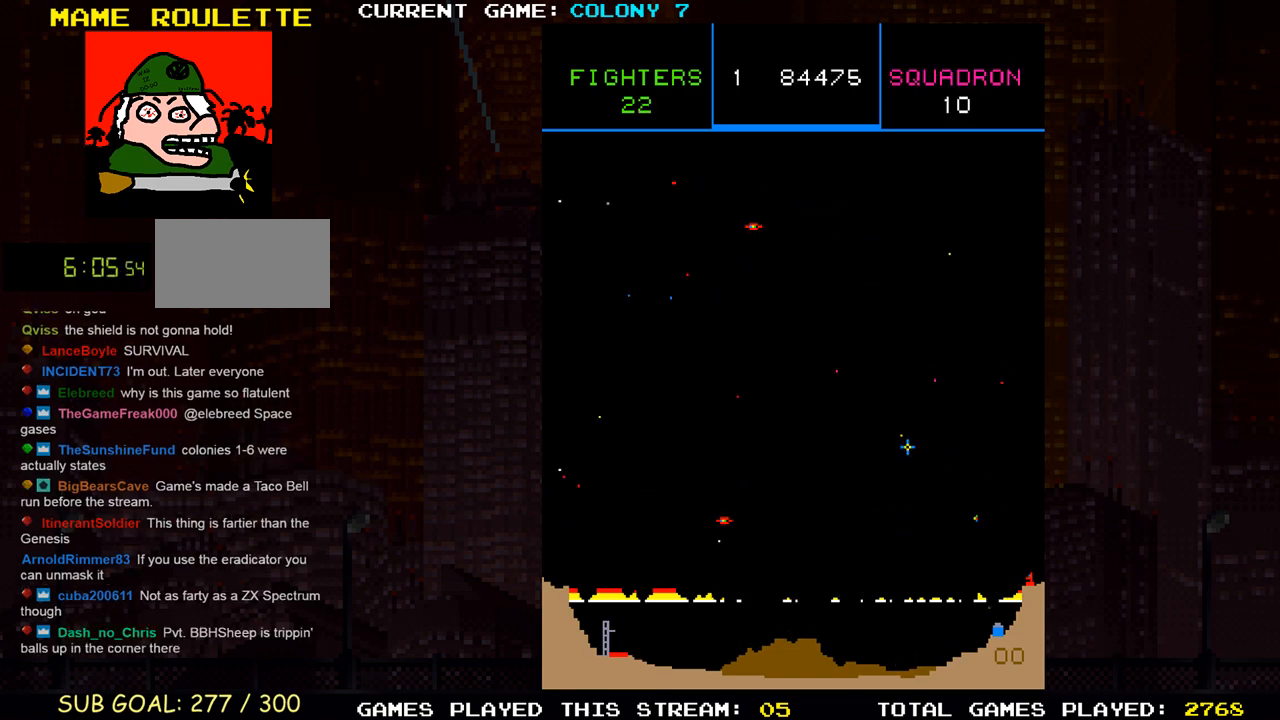
{"buttons": ["SQUARE"], "left_stick": "down-left", "events": [[83, "SQUARE", "up"], [100, "left_stick", "down-left"], [133, "SQUARE", "down"], [300, "SQUARE", "up"], [300, "left_stick", "up-left"], [400, "SQUARE", "down"], [500, "left_stick", "down-left"]]}
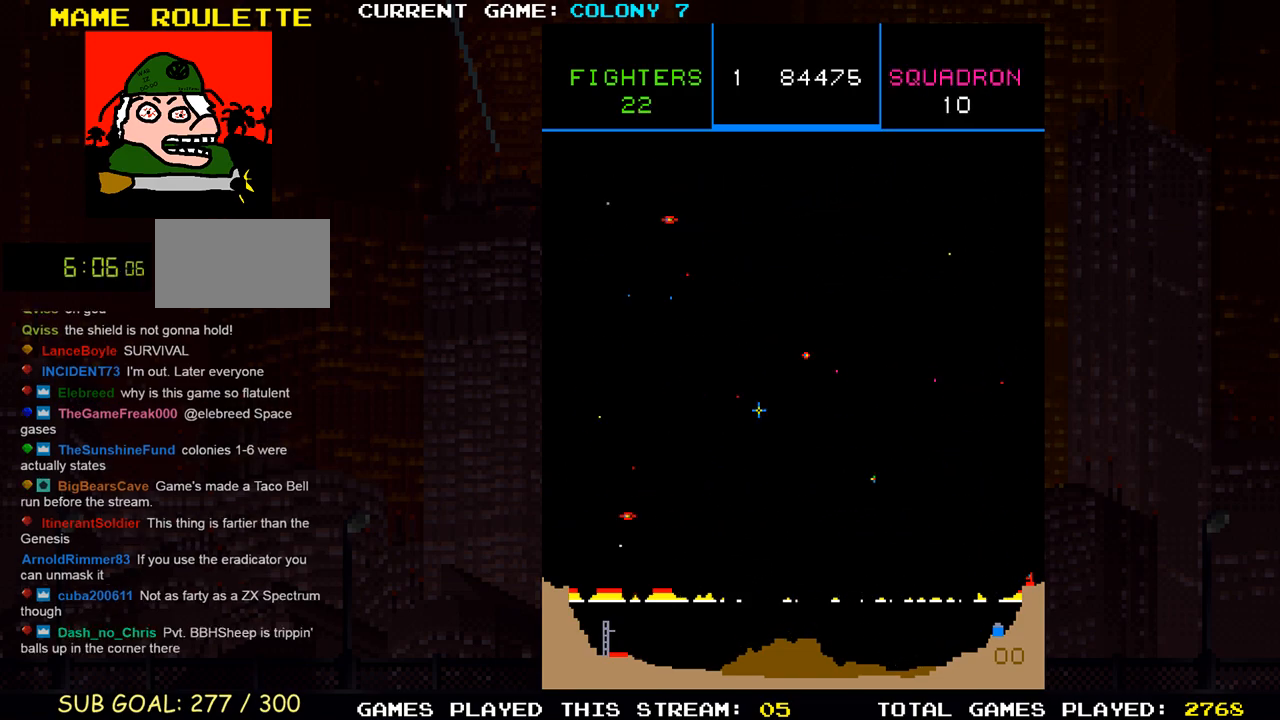
{"buttons": ["SQUARE"], "left_stick": "down", "events": [[33, "SQUARE", "up"], [83, "left_stick", "center"], [117, "SQUARE", "down"], [133, "left_stick", "right"], [250, "left_stick", "up"], [267, "SQUARE", "up"], [333, "SQUARE", "down"], [350, "left_stick", "down"]]}
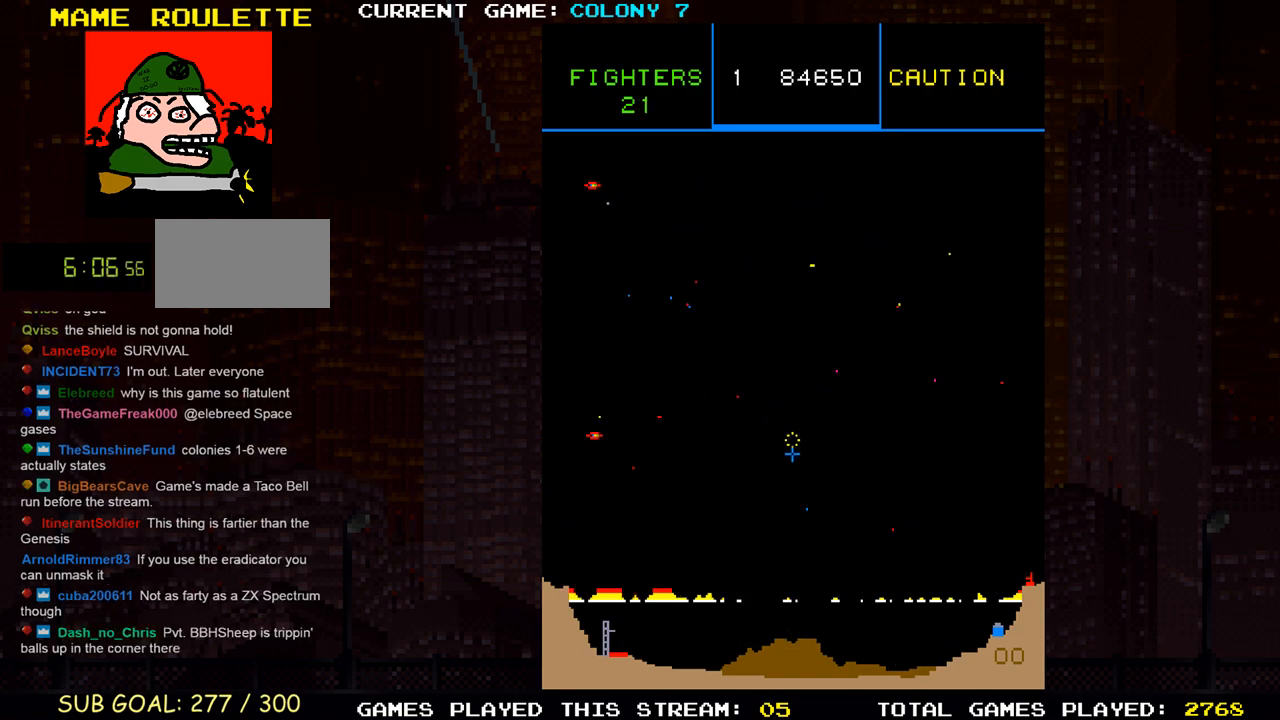
{"buttons": [], "left_stick": "right", "events": [[17, "SQUARE", "up"], [67, "left_stick", "left"], [83, "SQUARE", "down"], [200, "left_stick", "up-right"], [250, "SQUARE", "up"], [317, "SQUARE", "down"], [417, "left_stick", "right"], [467, "SQUARE", "up"]]}